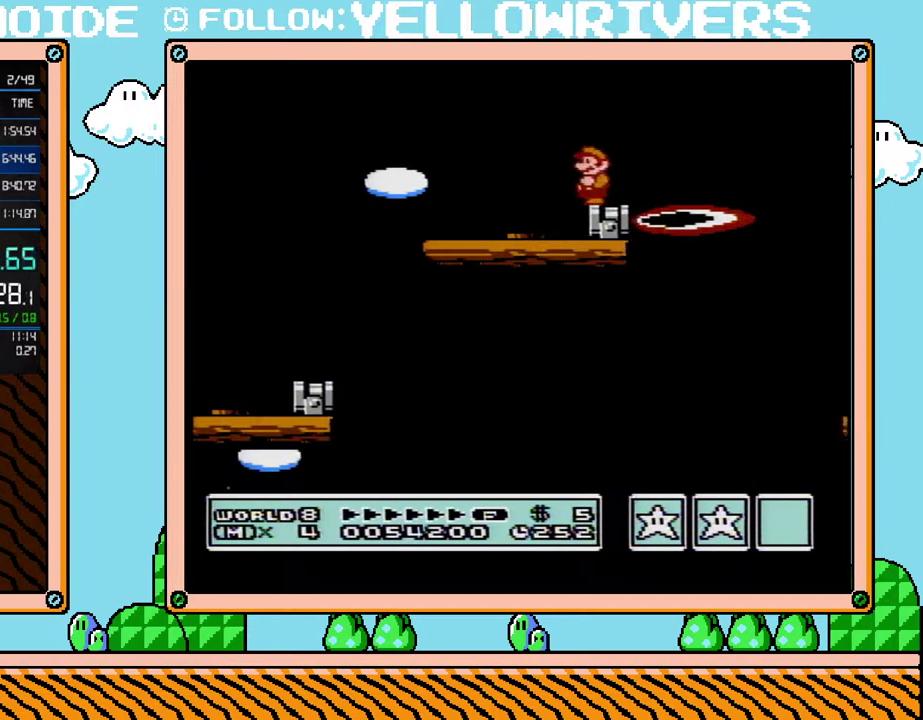
Gameplay with a controller (Nintendo layout); each line is a JSON object with the inputs held at the frame after it. "events" lists button and stick changes between this image and that frame as [ms after this image, input, new state], when the widget could be followed in between. Not read: L3 R3.
{"buttons": ["B"], "events": []}
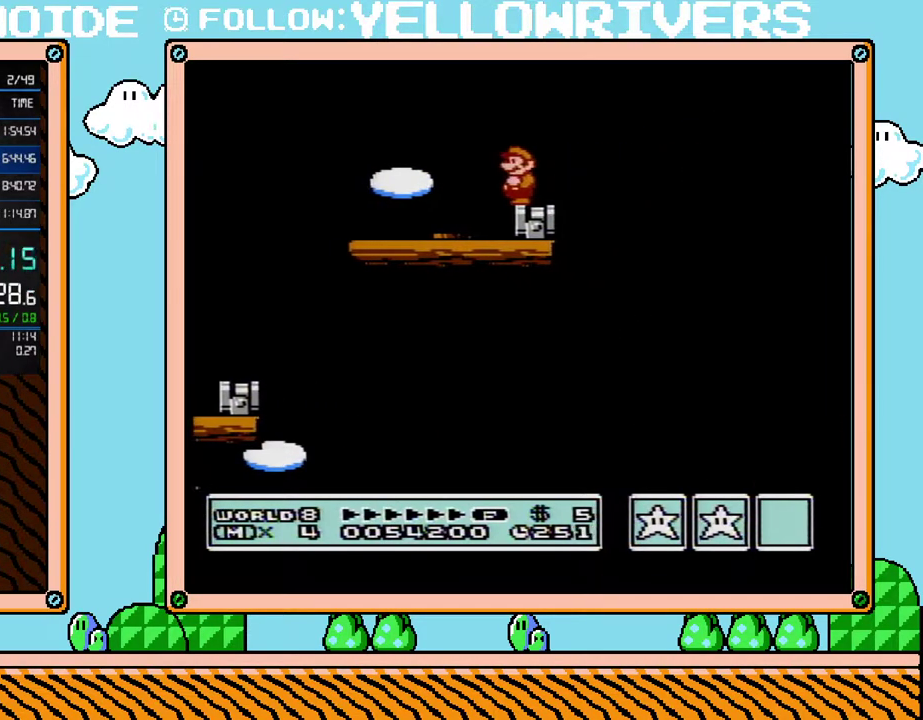
{"buttons": ["B", "DPAD_RIGHT"], "events": [[417, "DPAD_RIGHT", "down"]]}
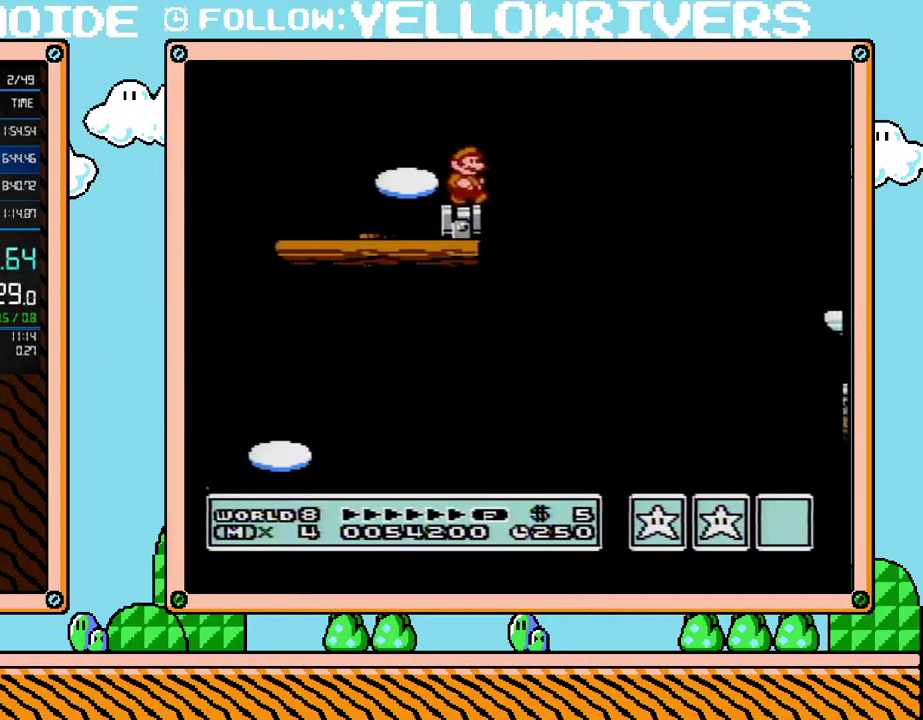
{"buttons": ["A", "B", "DPAD_RIGHT"], "events": [[100, "A", "down"]]}
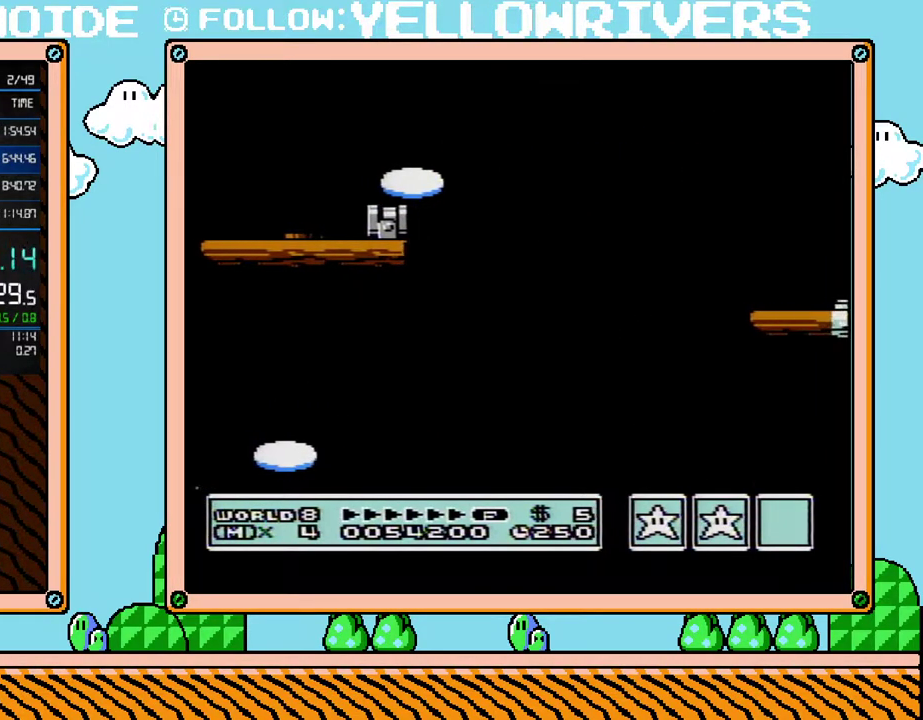
{"buttons": ["B", "DPAD_LEFT"], "events": [[33, "A", "up"], [67, "B", "up"], [167, "B", "down"], [217, "B", "up"], [283, "B", "down"], [383, "DPAD_RIGHT", "up"], [417, "DPAD_LEFT", "down"]]}
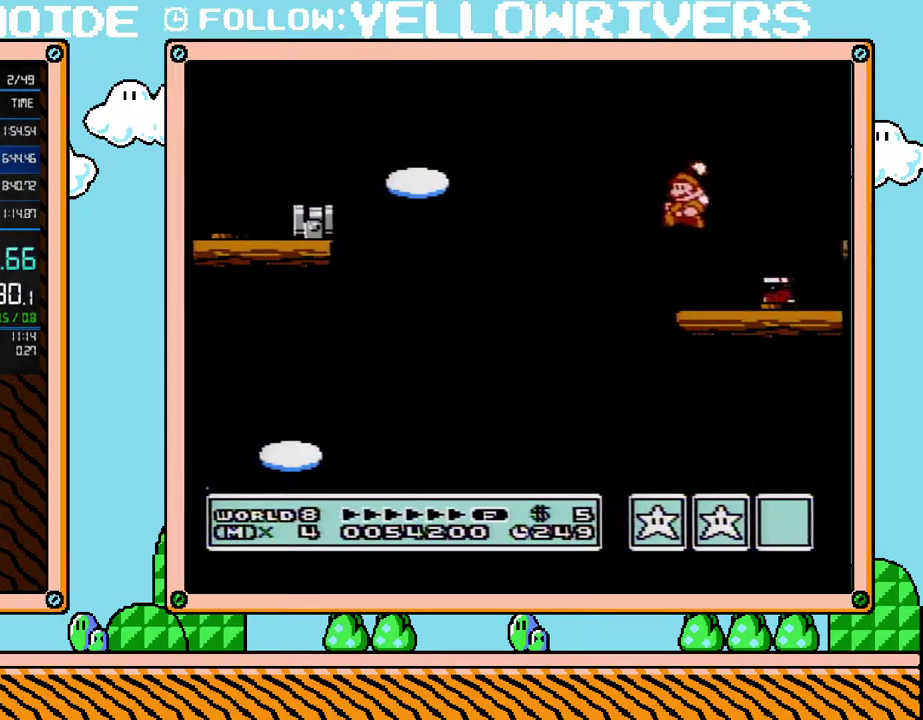
{"buttons": ["B", "DPAD_RIGHT"], "events": [[217, "DPAD_LEFT", "up"], [350, "DPAD_RIGHT", "down"]]}
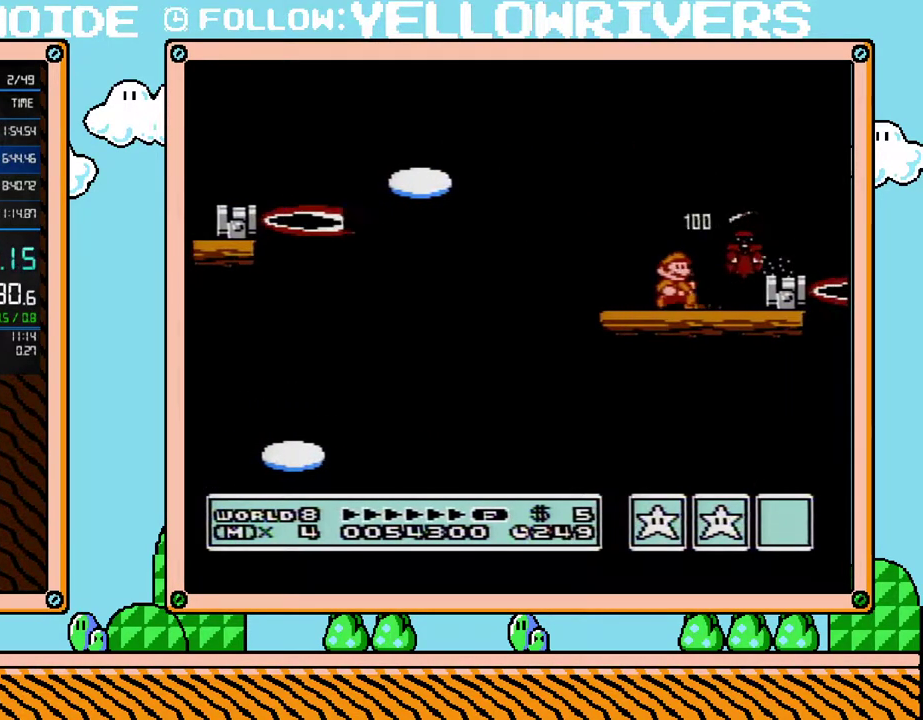
{"buttons": ["B", "DPAD_RIGHT"], "events": [[350, "DPAD_RIGHT", "up"], [383, "A", "down"], [467, "A", "up"], [500, "DPAD_RIGHT", "down"]]}
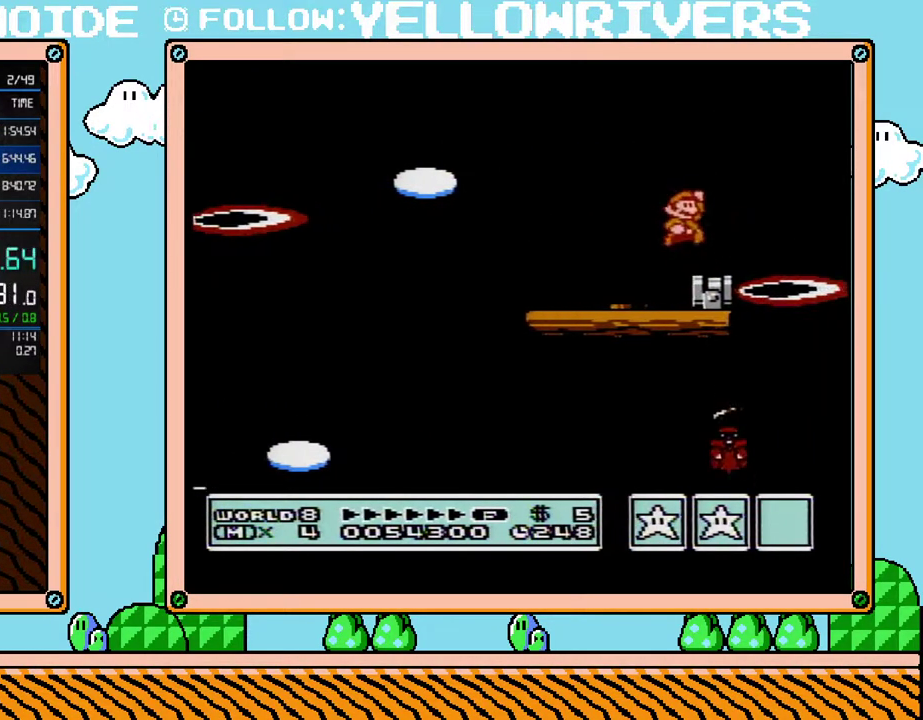
{"buttons": ["B"], "events": [[100, "DPAD_RIGHT", "up"], [133, "DPAD_LEFT", "down"], [217, "DPAD_LEFT", "up"]]}
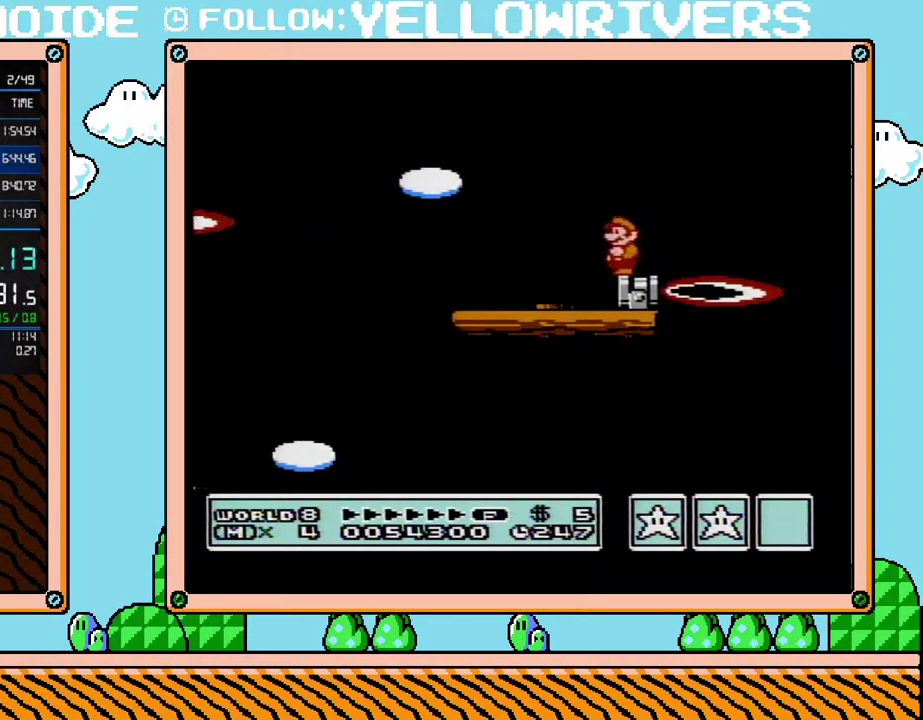
{"buttons": ["B"], "events": []}
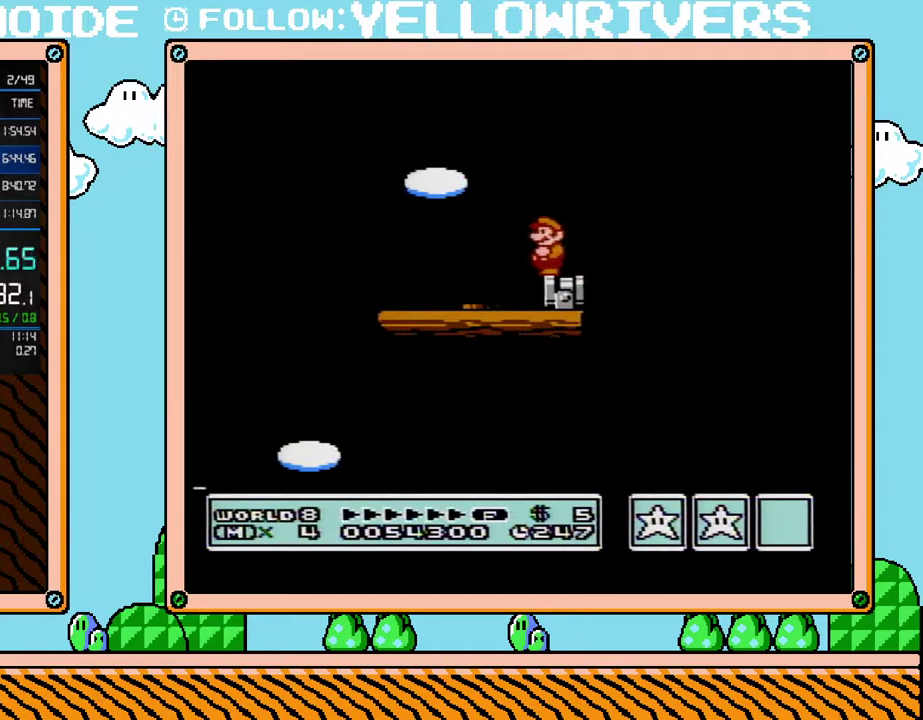
{"buttons": ["B", "DPAD_RIGHT"], "events": [[467, "DPAD_RIGHT", "down"]]}
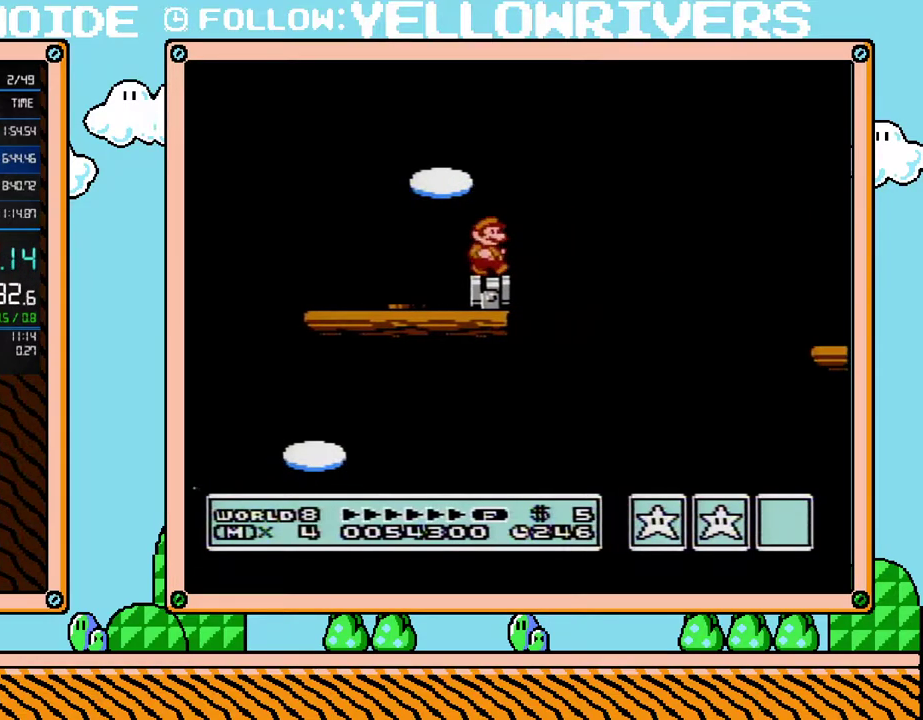
{"buttons": ["A", "B", "DPAD_RIGHT"], "events": [[167, "A", "down"]]}
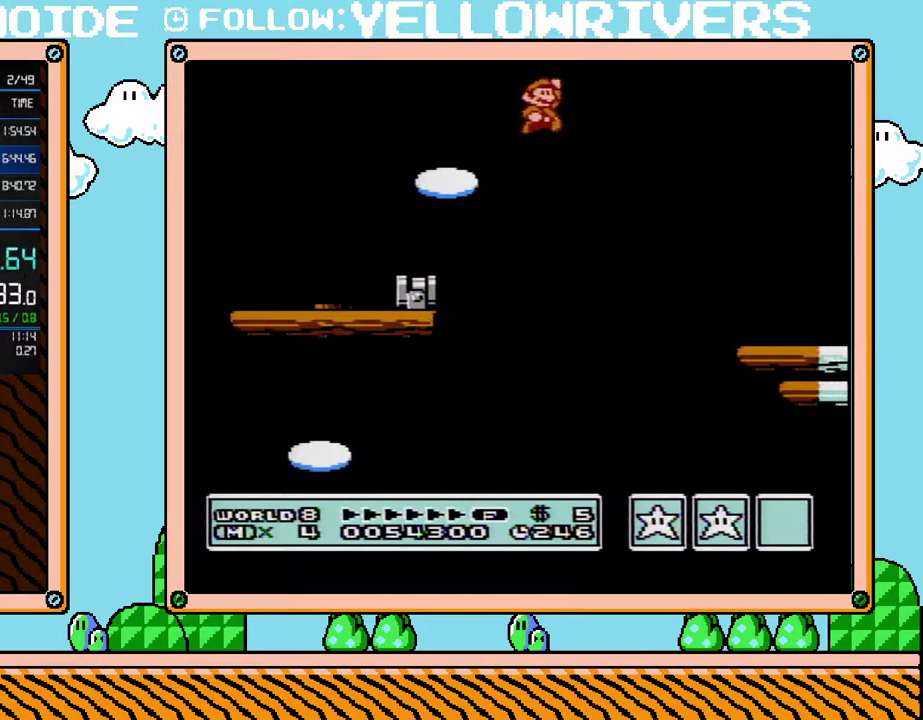
{"buttons": ["B", "DPAD_RIGHT"], "events": [[100, "A", "up"]]}
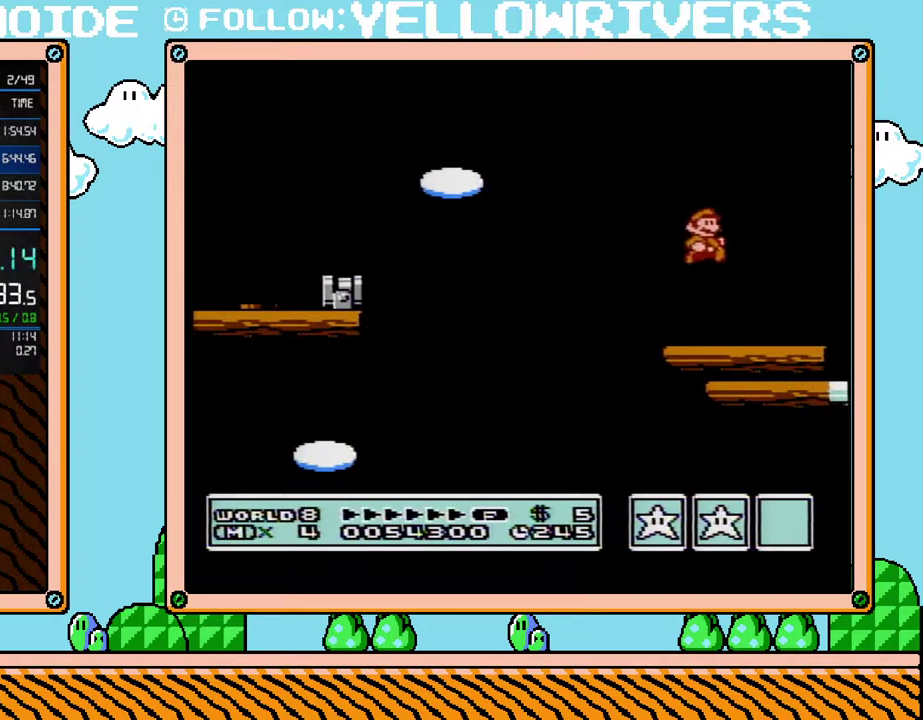
{"buttons": ["A", "B", "DPAD_RIGHT"], "events": [[350, "A", "down"]]}
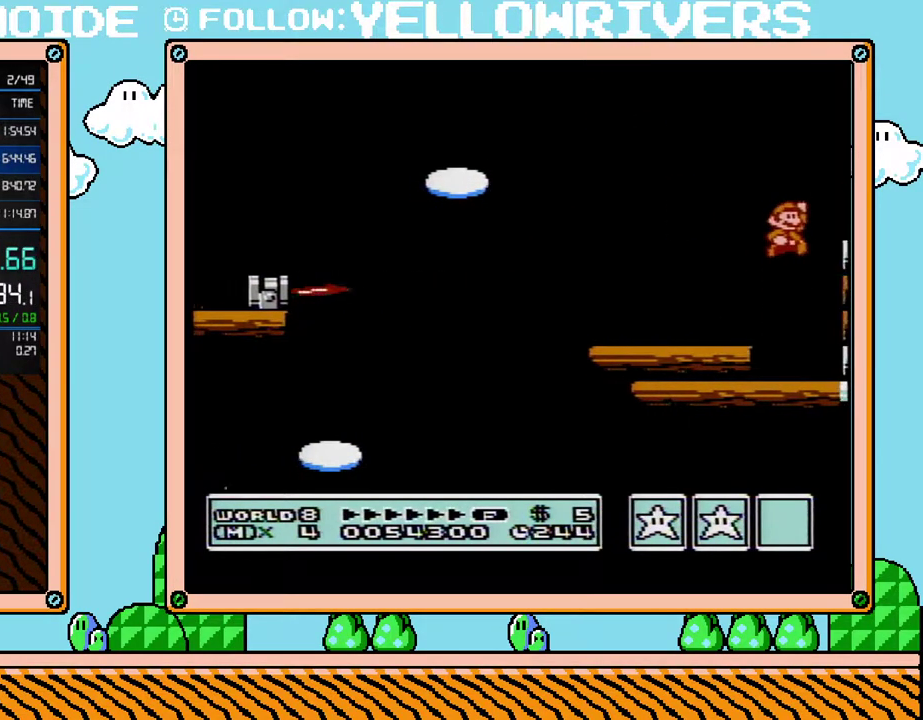
{"buttons": ["A", "B", "DPAD_RIGHT"], "events": [[167, "A", "up"], [500, "A", "down"]]}
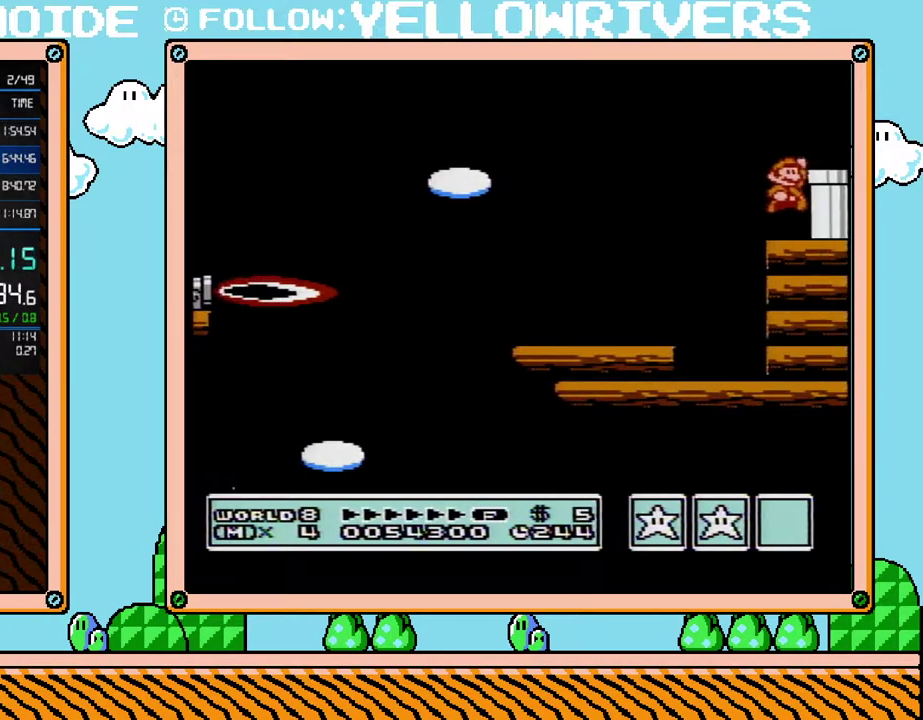
{"buttons": ["B", "DPAD_DOWN"], "events": [[100, "A", "up"], [100, "DPAD_UP", "down"], [350, "DPAD_UP", "up"], [383, "DPAD_DOWN", "down"], [383, "DPAD_RIGHT", "up"]]}
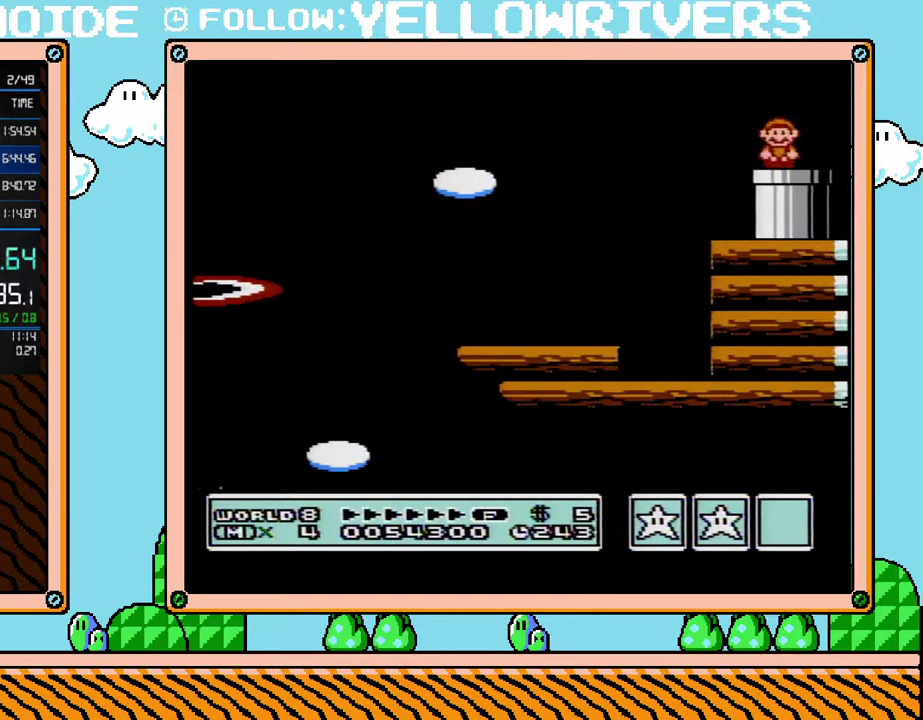
{"buttons": ["B", "DPAD_RIGHT"], "events": [[67, "DPAD_DOWN", "up"], [100, "B", "up"], [167, "B", "down"], [217, "B", "up"], [283, "B", "down"], [317, "B", "up"], [317, "DPAD_RIGHT", "down"], [383, "B", "down"], [417, "B", "up"], [500, "B", "down"]]}
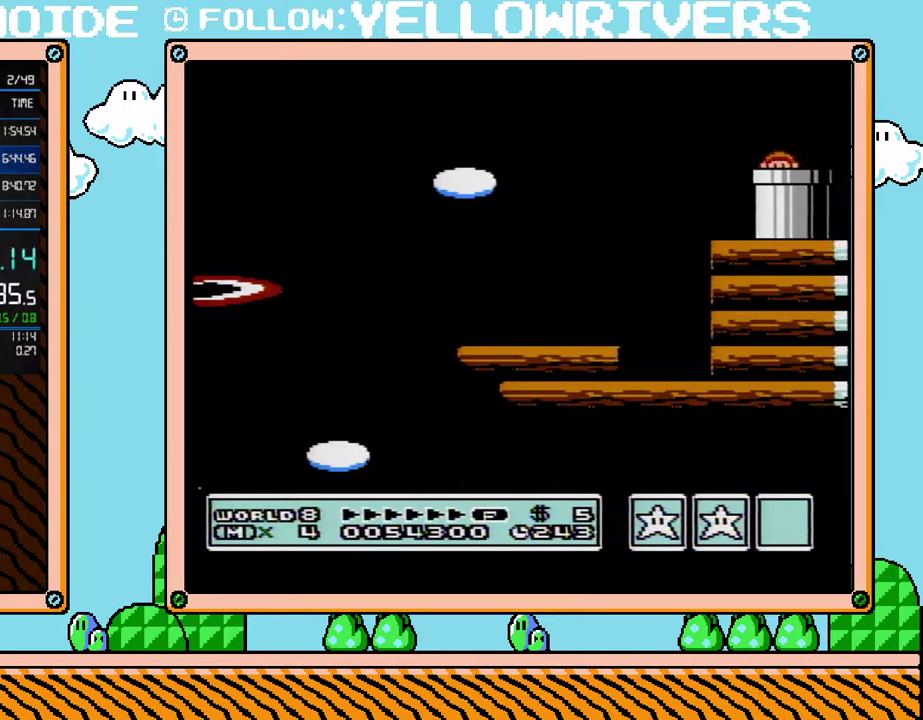
{"buttons": ["DPAD_RIGHT"], "events": [[33, "B", "up"], [100, "B", "down"], [133, "B", "up"], [217, "B", "down"], [267, "B", "up"], [350, "B", "down"], [383, "B", "up"], [450, "B", "down"], [467, "B", "up"]]}
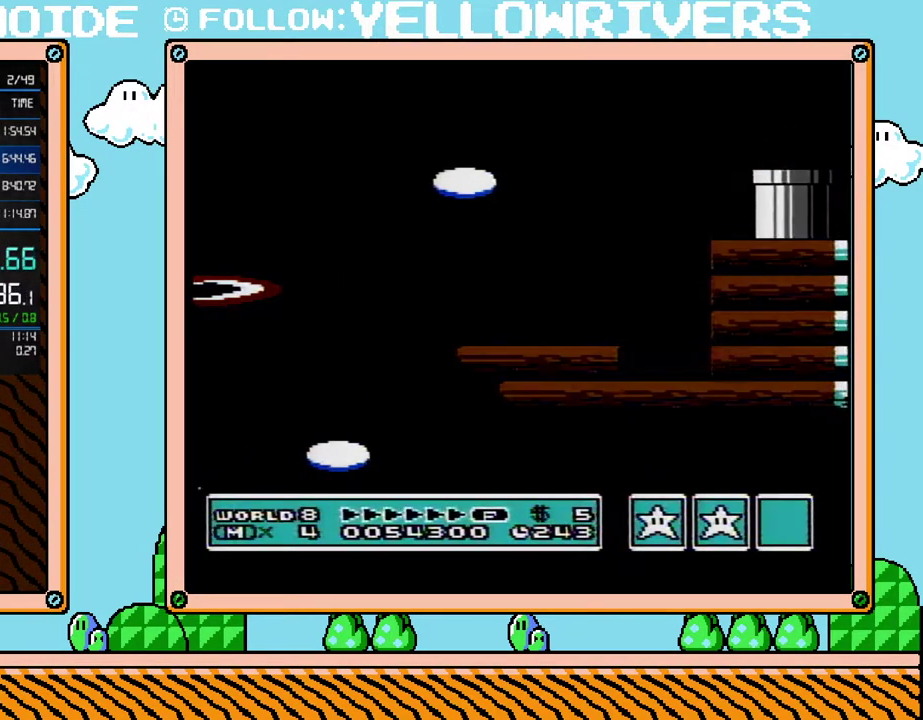
{"buttons": ["DPAD_RIGHT"], "events": [[33, "B", "down"], [100, "B", "up"], [317, "B", "down"], [433, "B", "up"]]}
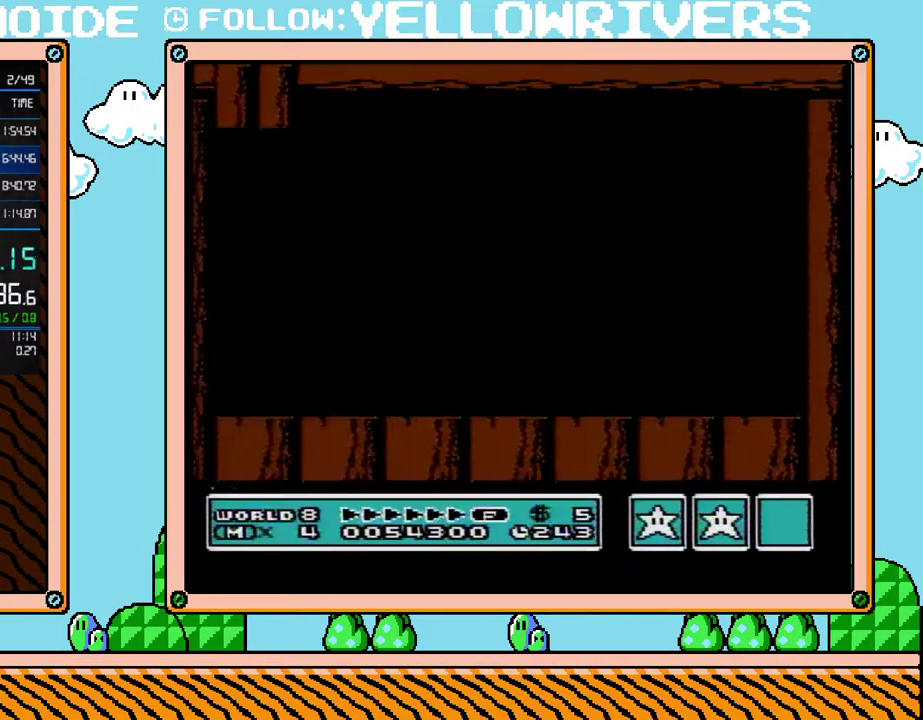
{"buttons": ["B", "DPAD_RIGHT"], "events": [[33, "B", "down"], [100, "B", "up"], [467, "B", "down"]]}
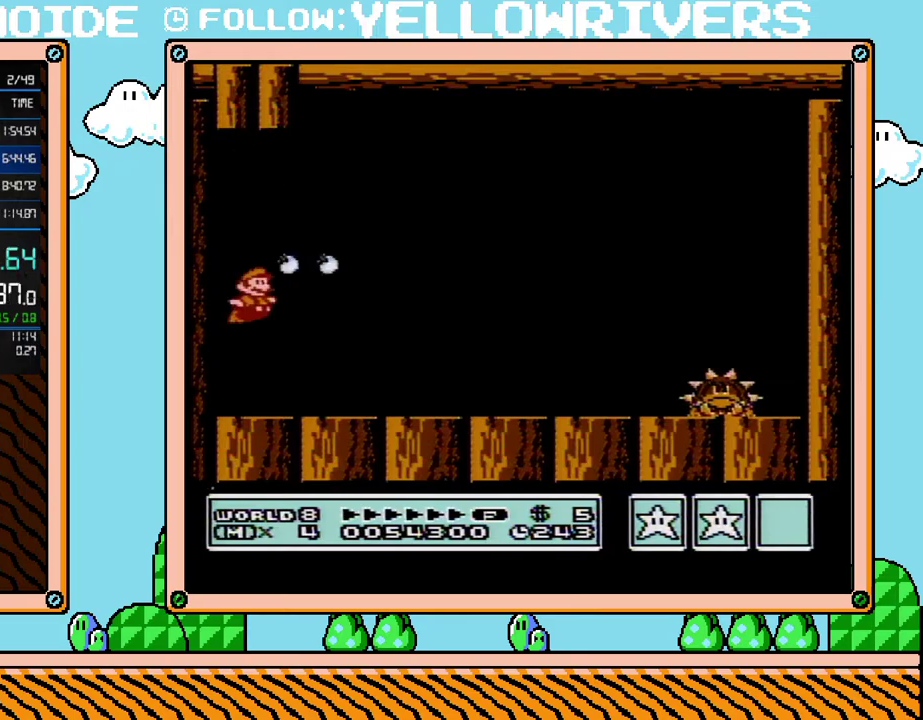
{"buttons": ["B", "DPAD_RIGHT"], "events": []}
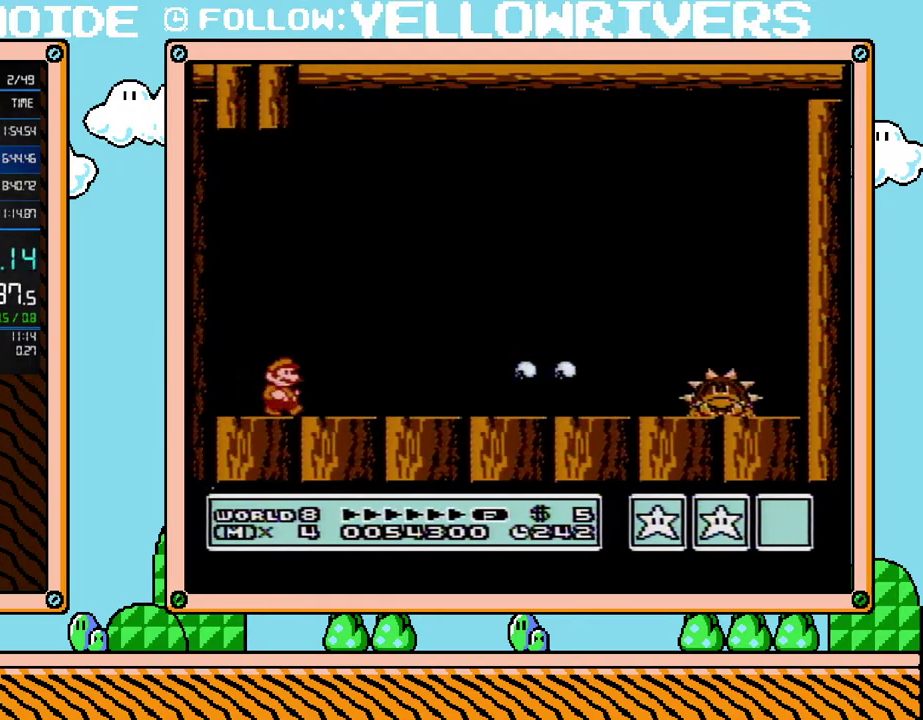
{"buttons": ["B"], "events": [[350, "B", "up"], [500, "B", "down"], [500, "DPAD_RIGHT", "up"]]}
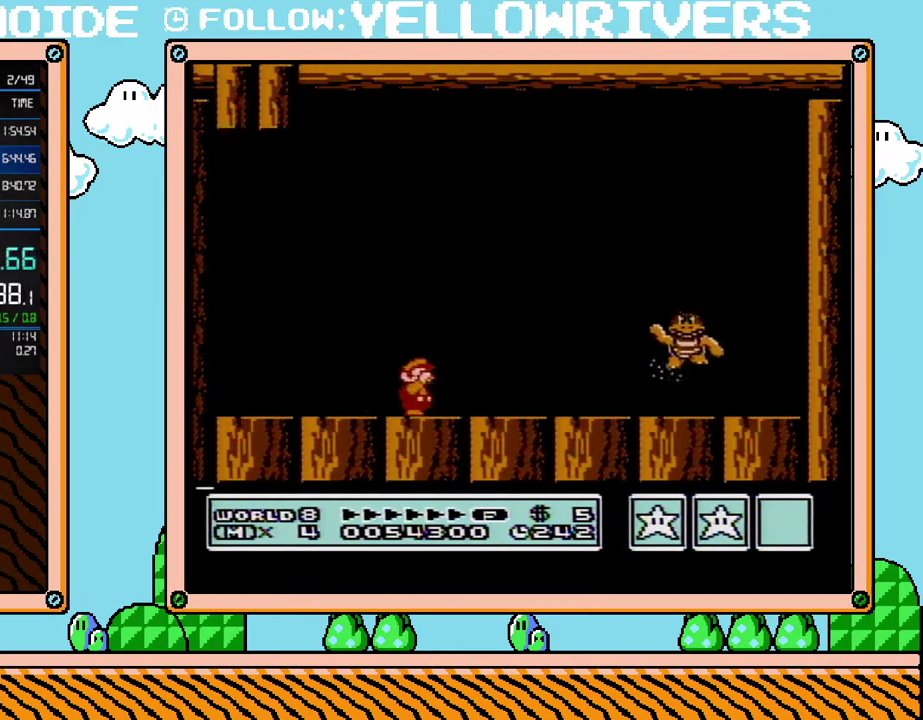
{"buttons": ["B"], "events": []}
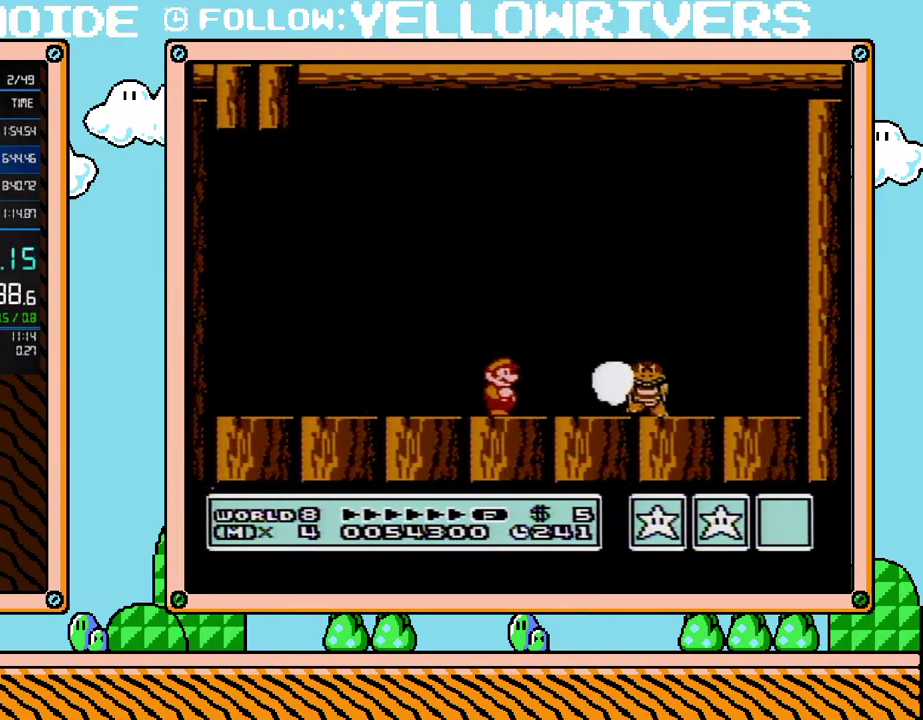
{"buttons": ["B", "DPAD_RIGHT"], "events": [[17, "B", "up"], [17, "DPAD_RIGHT", "down"], [67, "B", "down"], [67, "DPAD_RIGHT", "up"], [133, "B", "up"], [283, "B", "down"], [383, "DPAD_RIGHT", "down"]]}
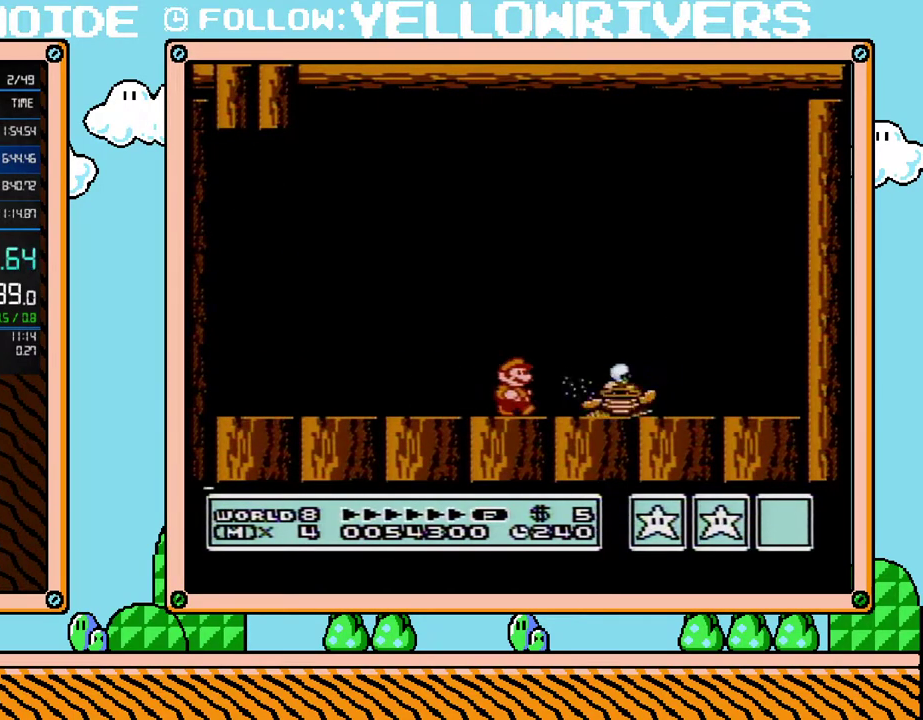
{"buttons": ["DPAD_LEFT"], "events": [[450, "B", "up"], [450, "DPAD_RIGHT", "up"], [467, "DPAD_LEFT", "down"]]}
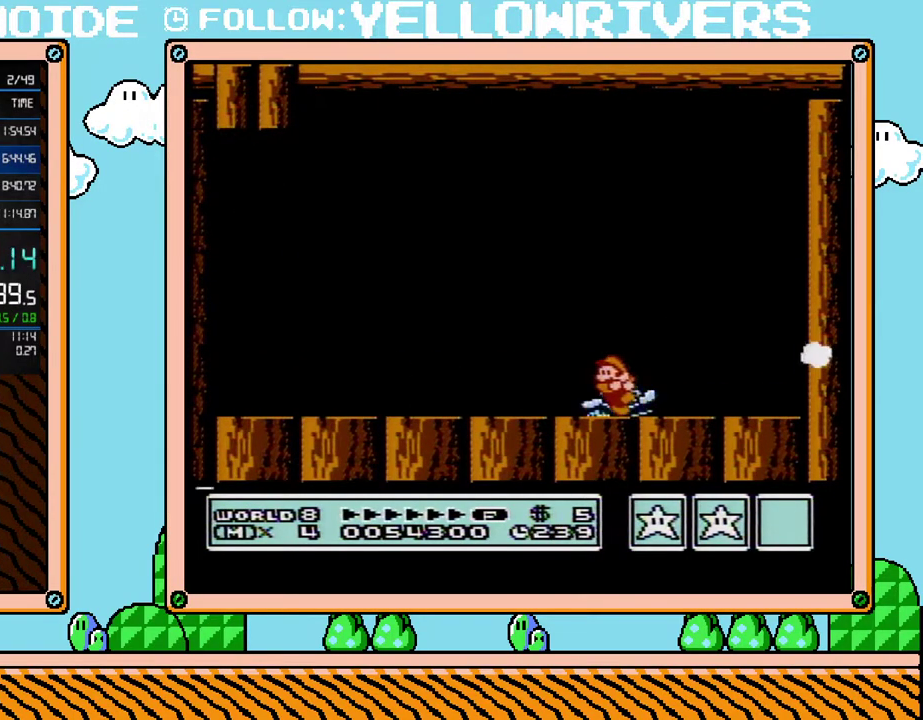
{"buttons": [], "events": [[200, "DPAD_LEFT", "up"], [417, "DPAD_LEFT", "down"], [500, "DPAD_LEFT", "up"]]}